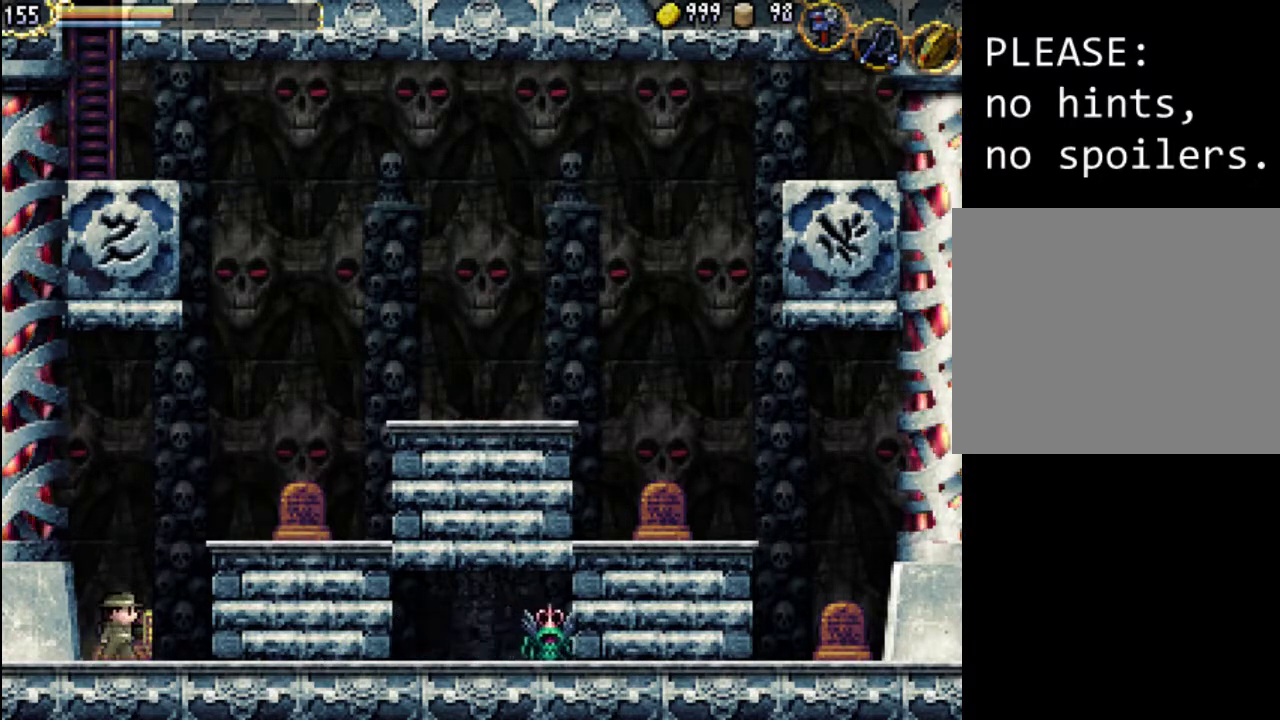
Gameplay with a controller (Xbox layout); each line is a JSON object with the inputs held at the frame after it. "events" lists button and stick changes between this image and that frame as [ms after this image, input, new state], when the widget could be followed in between. Not read: L3 R3 left_stick right_stick.
{"buttons": ["A", "DPAD_RIGHT"], "events": [[133, "DPAD_RIGHT", "down"], [167, "A", "down"], [167, "DPAD_UP", "up"]]}
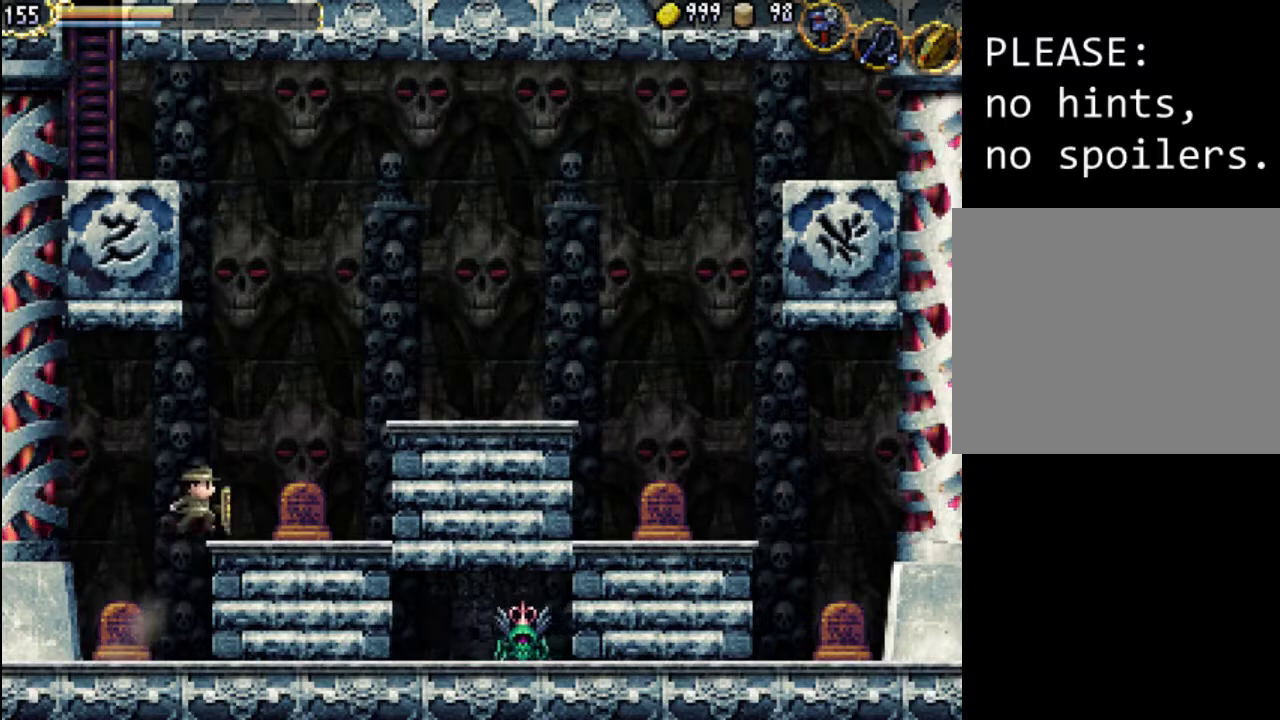
{"buttons": ["A", "DPAD_RIGHT"], "events": [[33, "A", "up"], [133, "A", "down"]]}
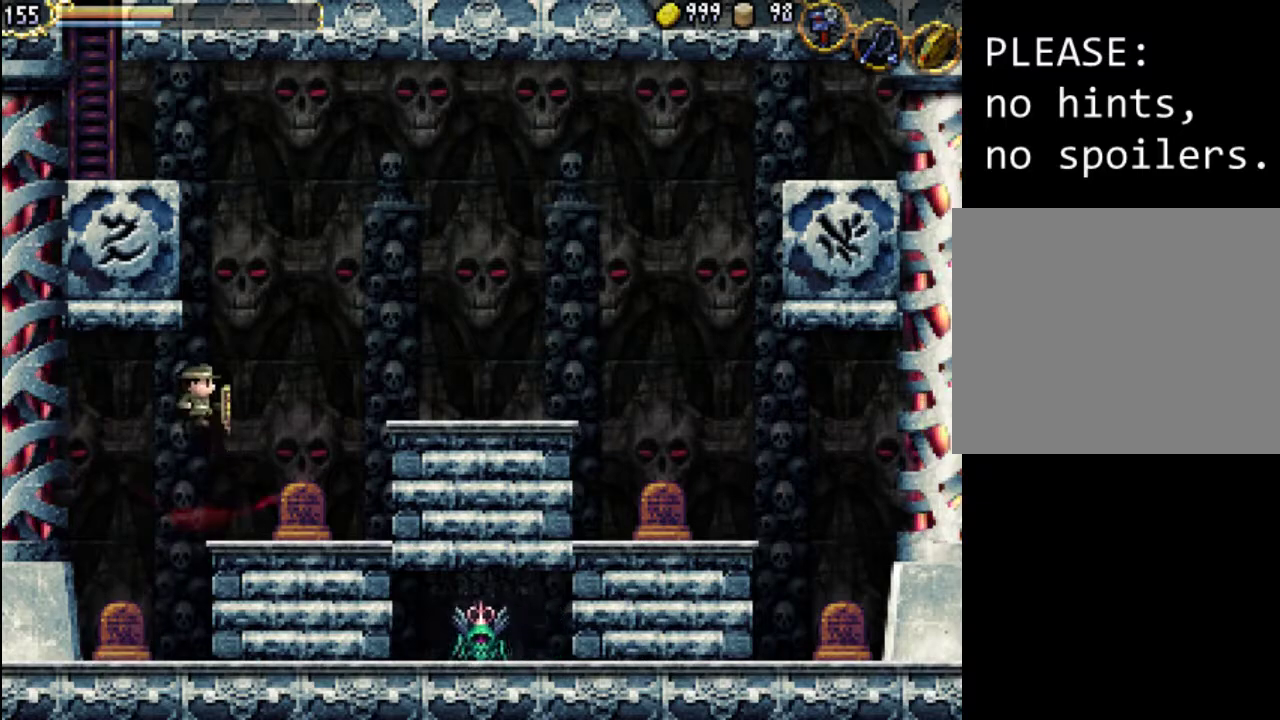
{"buttons": ["DPAD_RIGHT"], "events": [[67, "A", "up"], [100, "DPAD_RIGHT", "up"], [300, "DPAD_RIGHT", "down"]]}
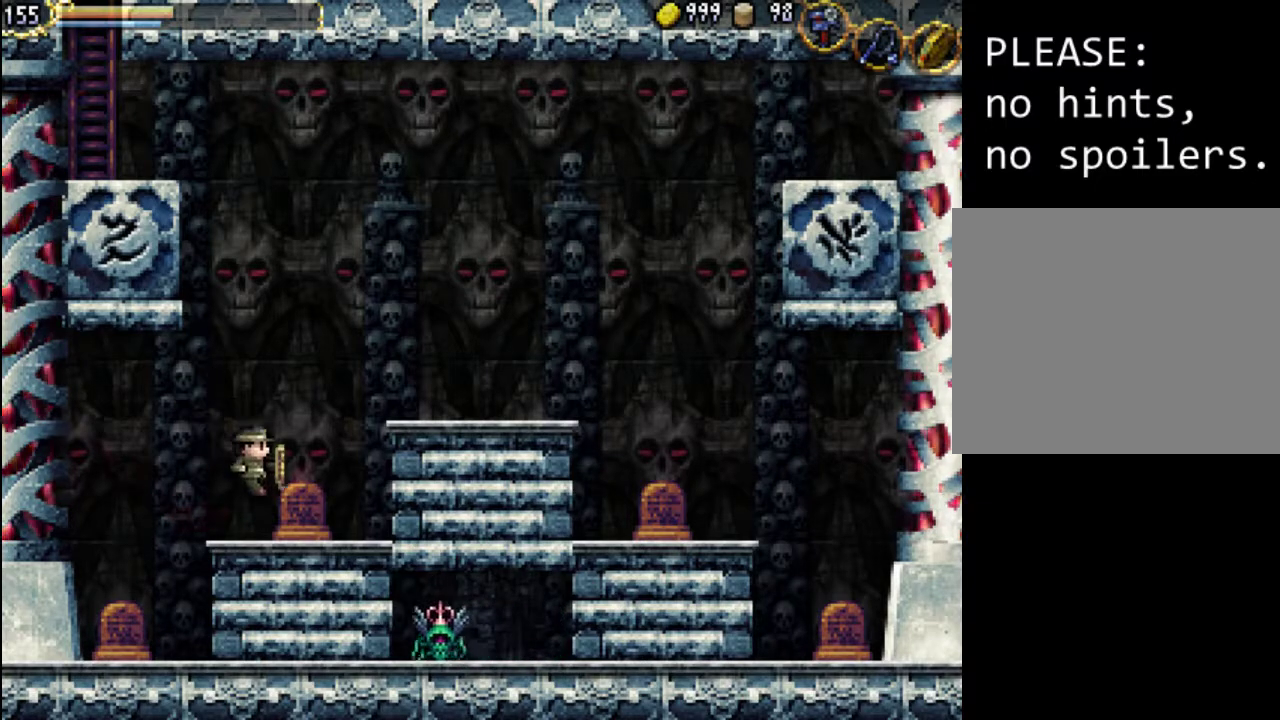
{"buttons": ["A", "DPAD_RIGHT"], "events": [[133, "A", "down"]]}
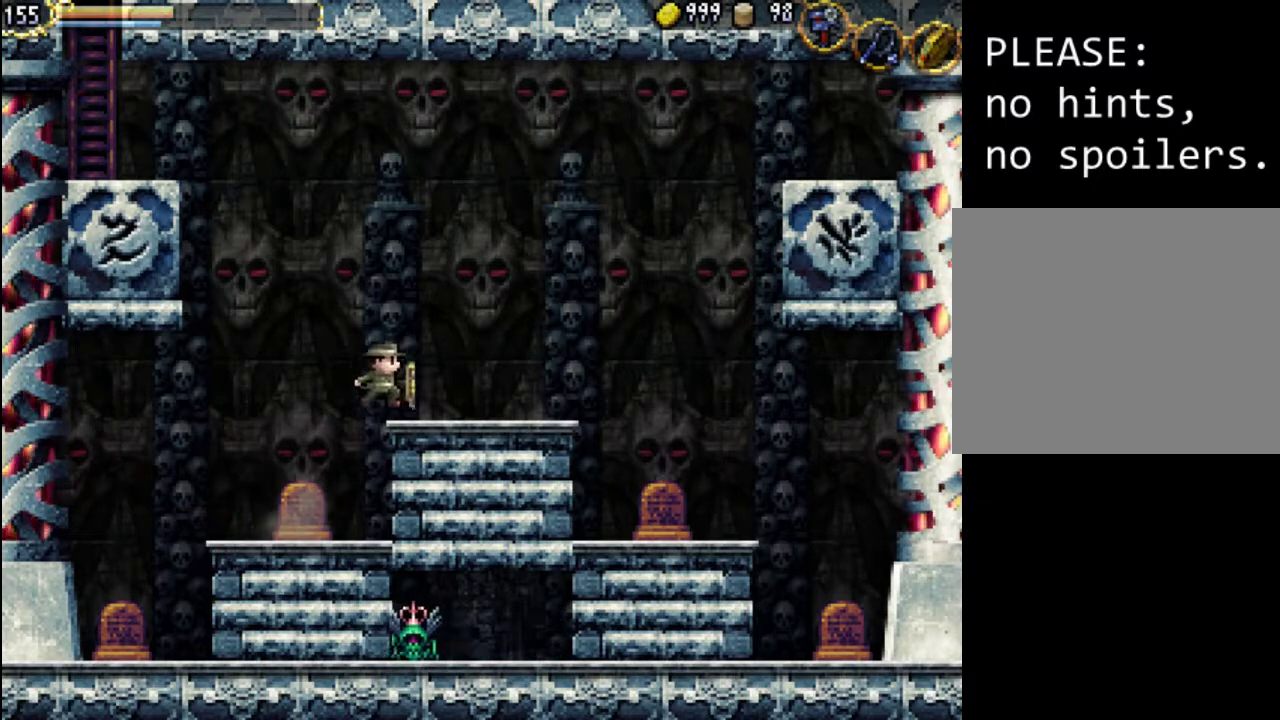
{"buttons": ["DPAD_RIGHT"], "events": [[167, "A", "up"]]}
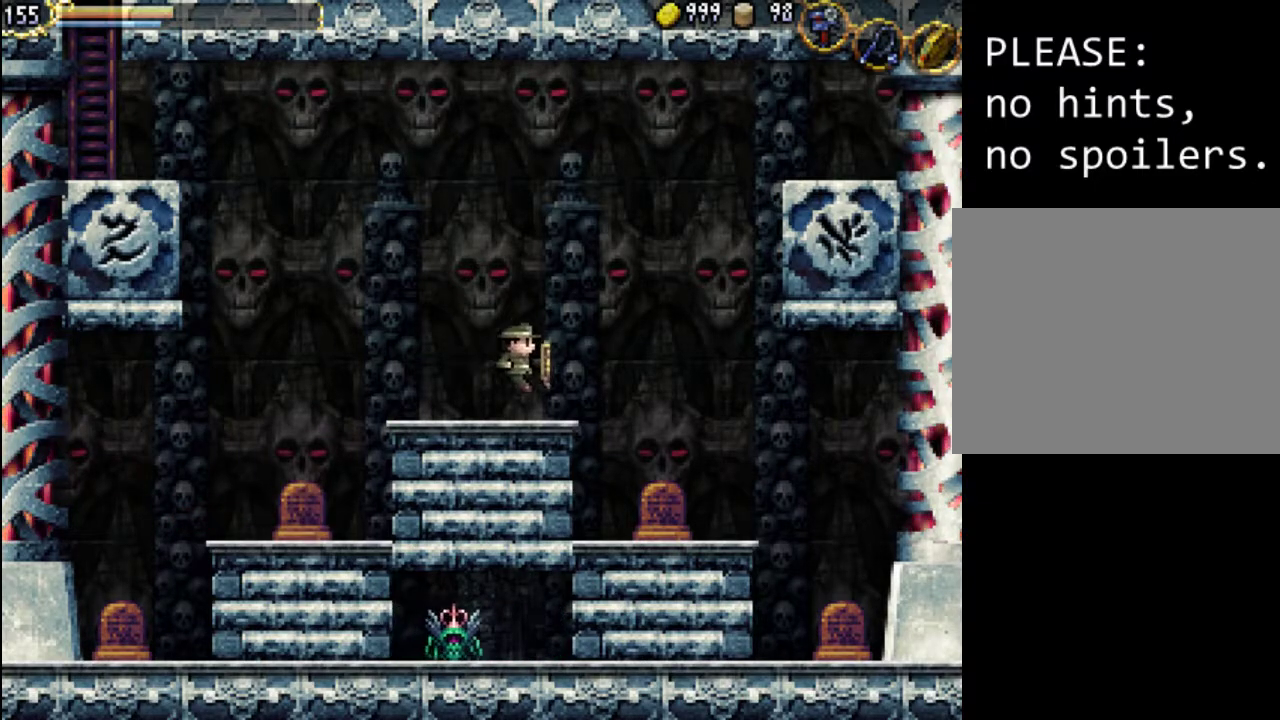
{"buttons": ["A", "DPAD_LEFT"], "events": [[67, "DPAD_RIGHT", "up"], [200, "DPAD_LEFT", "down"], [433, "A", "down"]]}
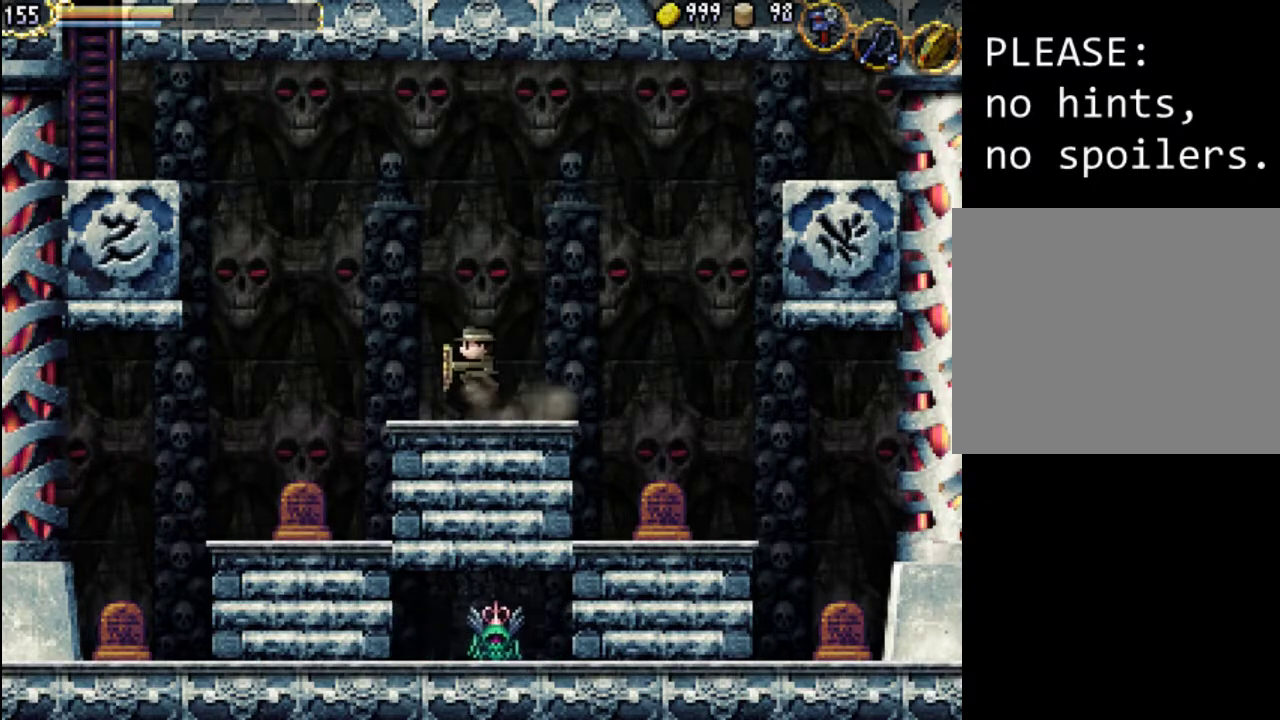
{"buttons": ["DPAD_LEFT"], "events": [[467, "A", "up"]]}
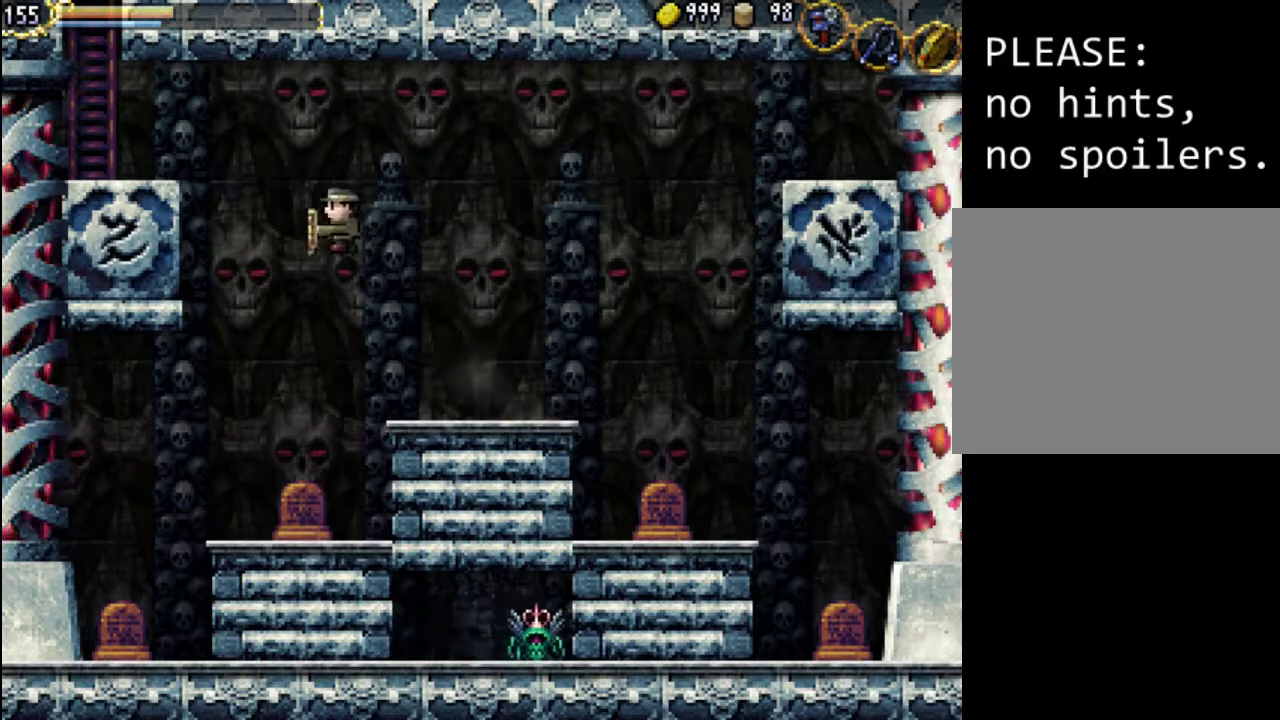
{"buttons": ["A", "DPAD_LEFT"], "events": [[33, "A", "down"]]}
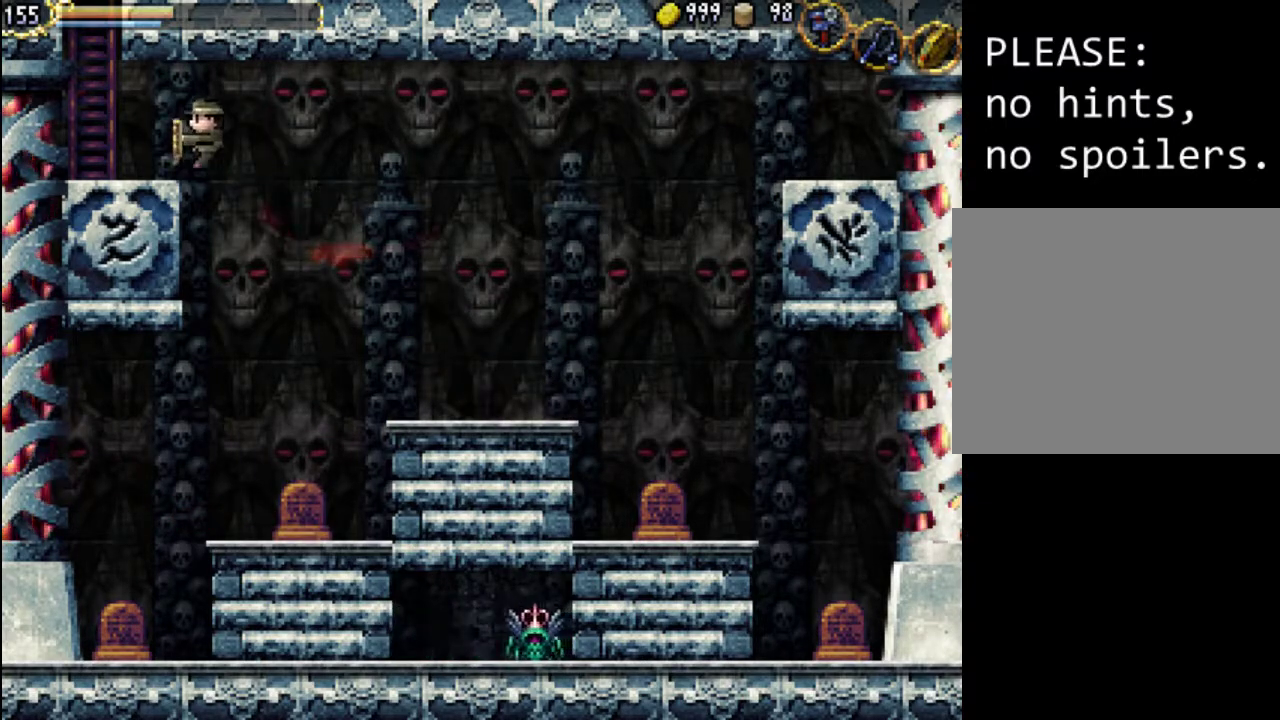
{"buttons": ["SELECT"], "events": [[33, "A", "up"], [167, "DPAD_LEFT", "up"], [400, "SELECT", "down"]]}
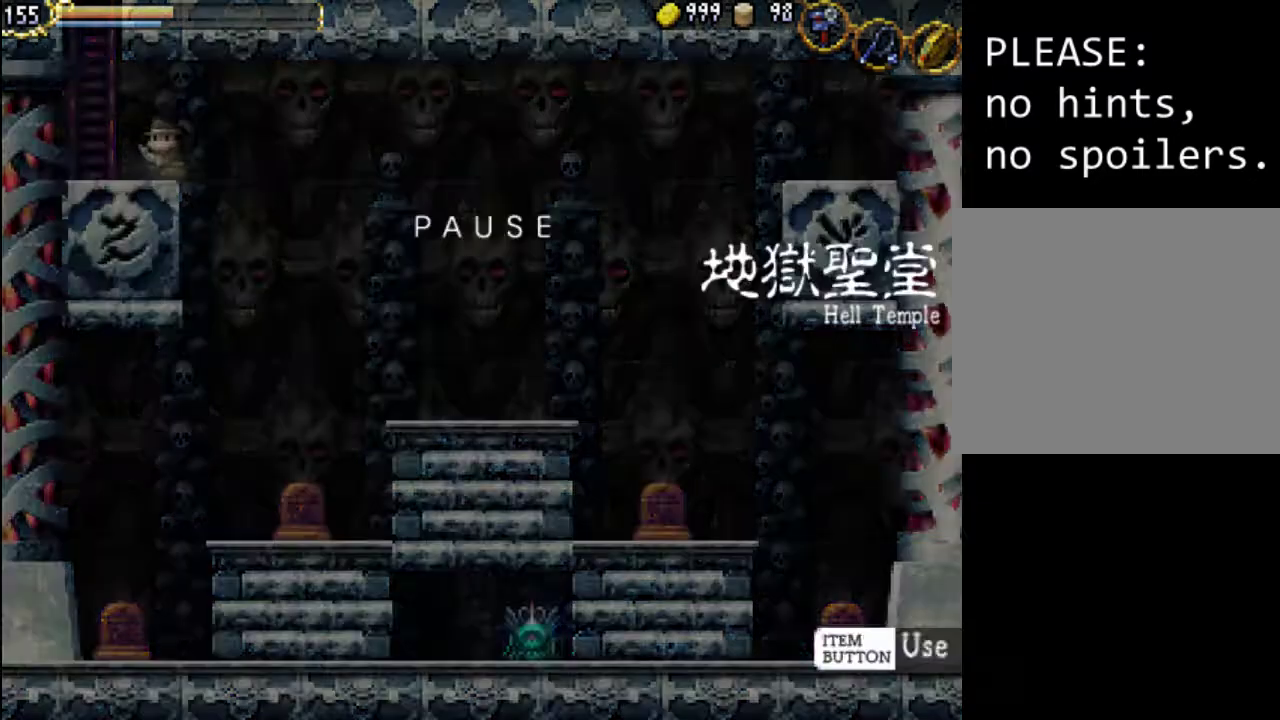
{"buttons": [], "events": [[100, "SELECT", "up"], [300, "SELECT", "down"], [467, "SELECT", "up"]]}
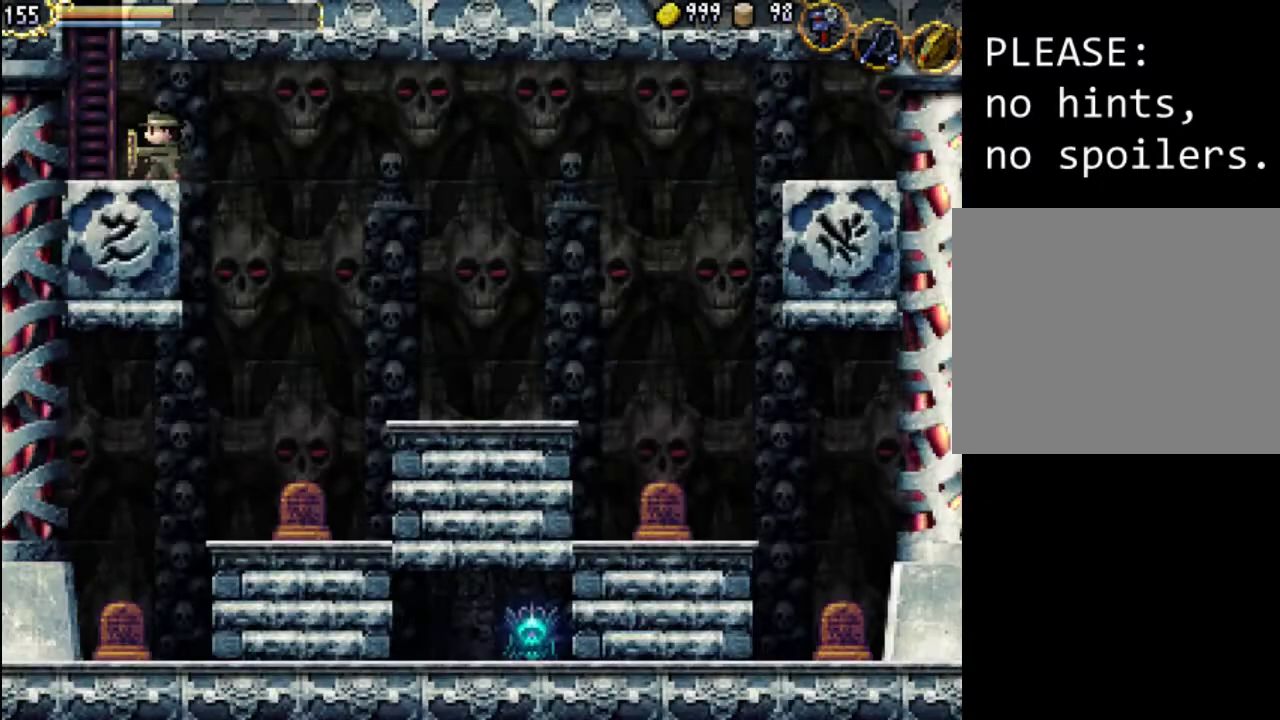
{"buttons": ["START"], "events": [[400, "START", "down"]]}
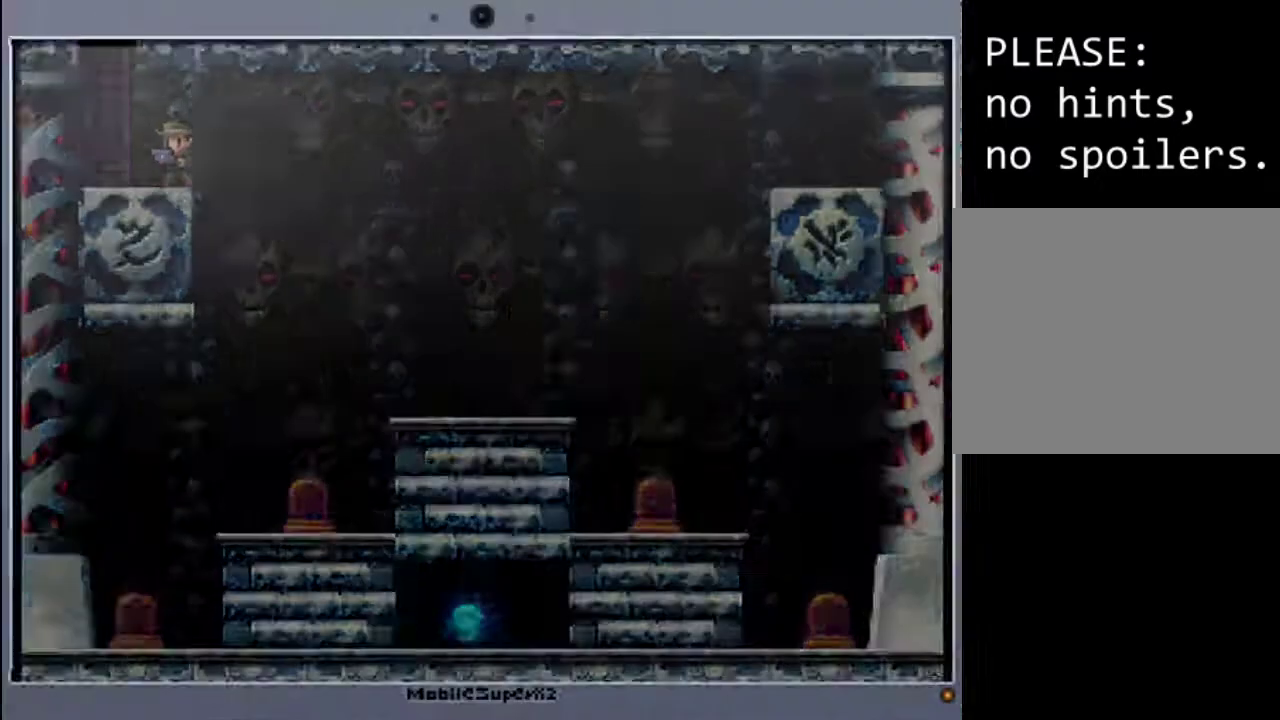
{"buttons": [], "events": [[67, "START", "up"]]}
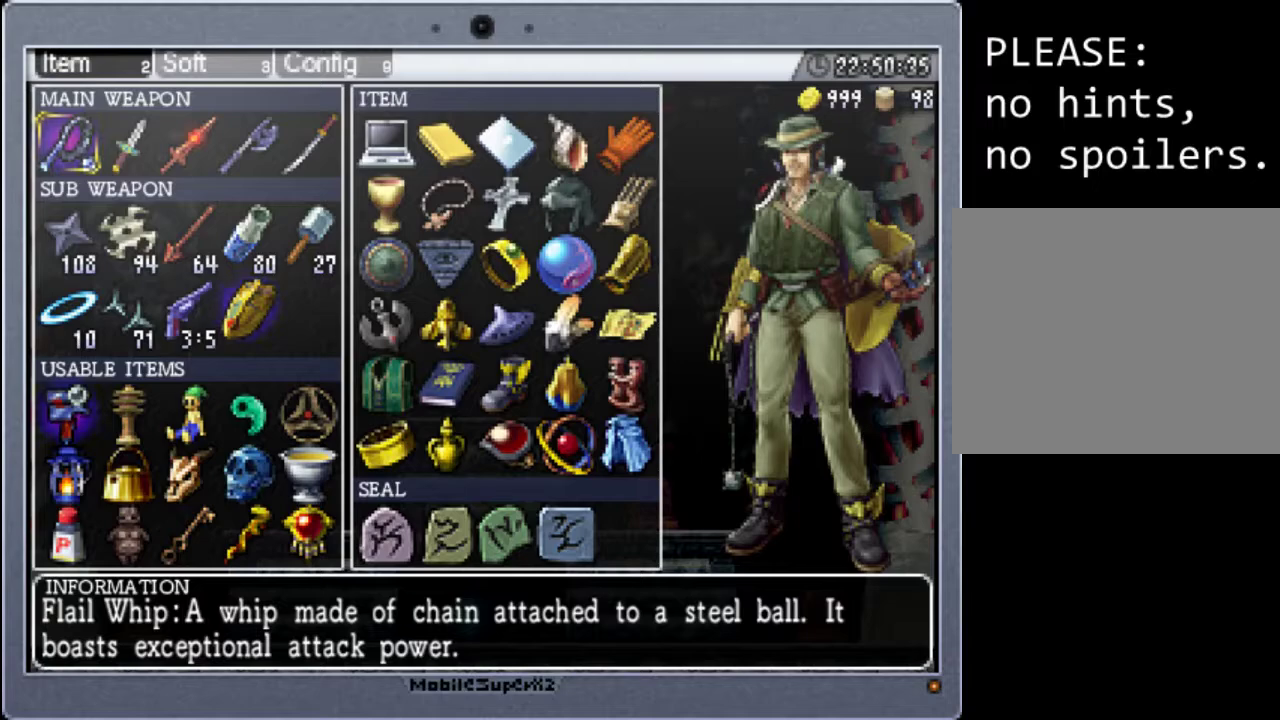
{"buttons": ["R1"], "events": [[500, "R1", "down"]]}
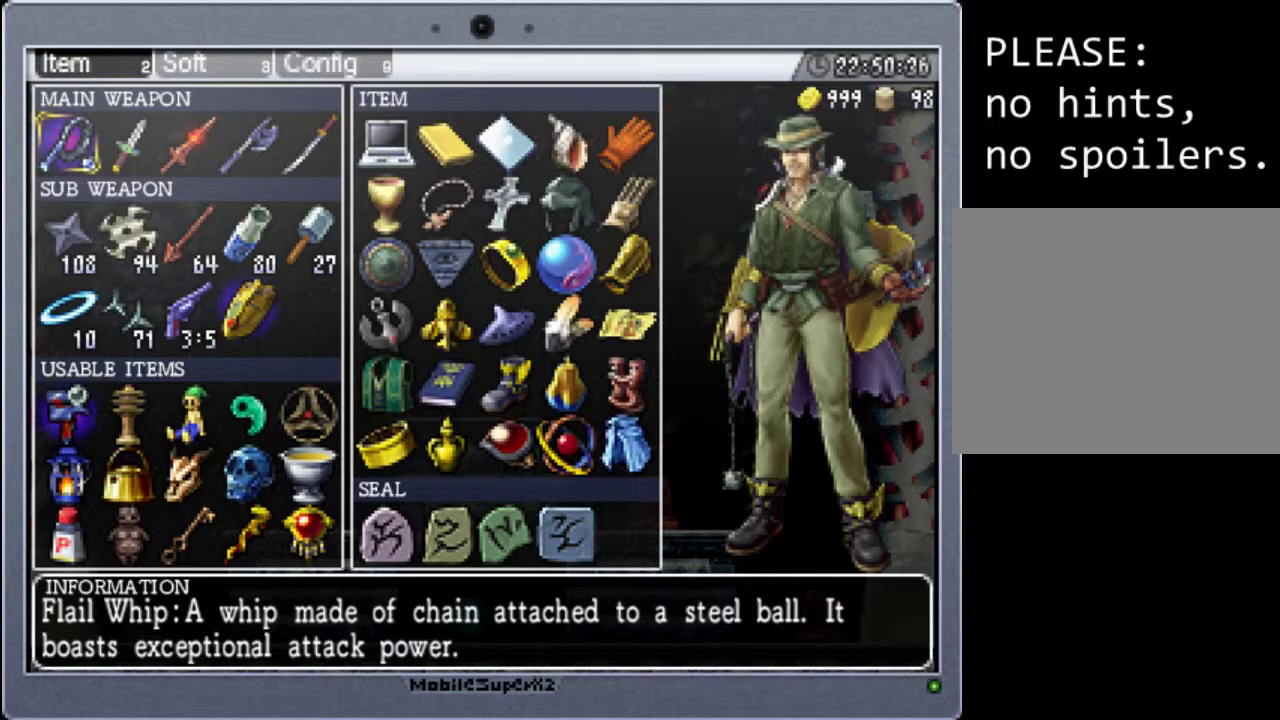
{"buttons": [], "events": [[133, "R1", "up"]]}
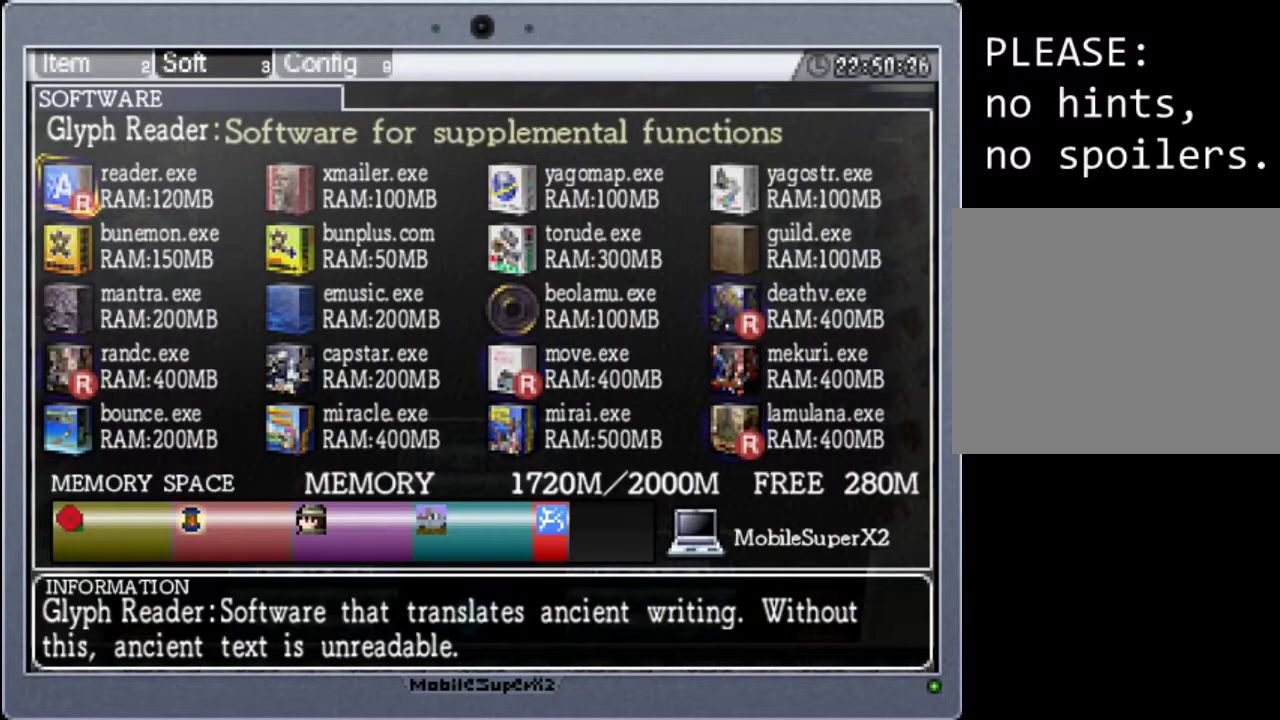
{"buttons": [], "events": []}
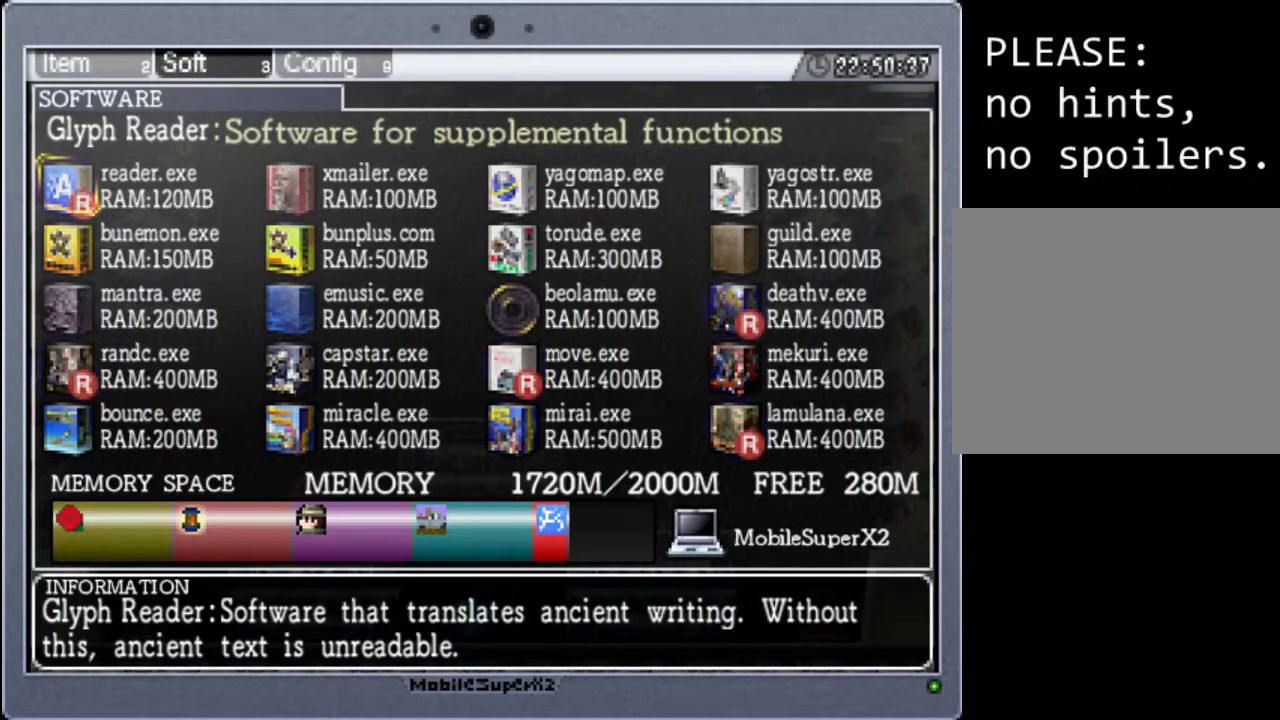
{"buttons": [], "events": [[167, "R1", "down"], [267, "R1", "up"]]}
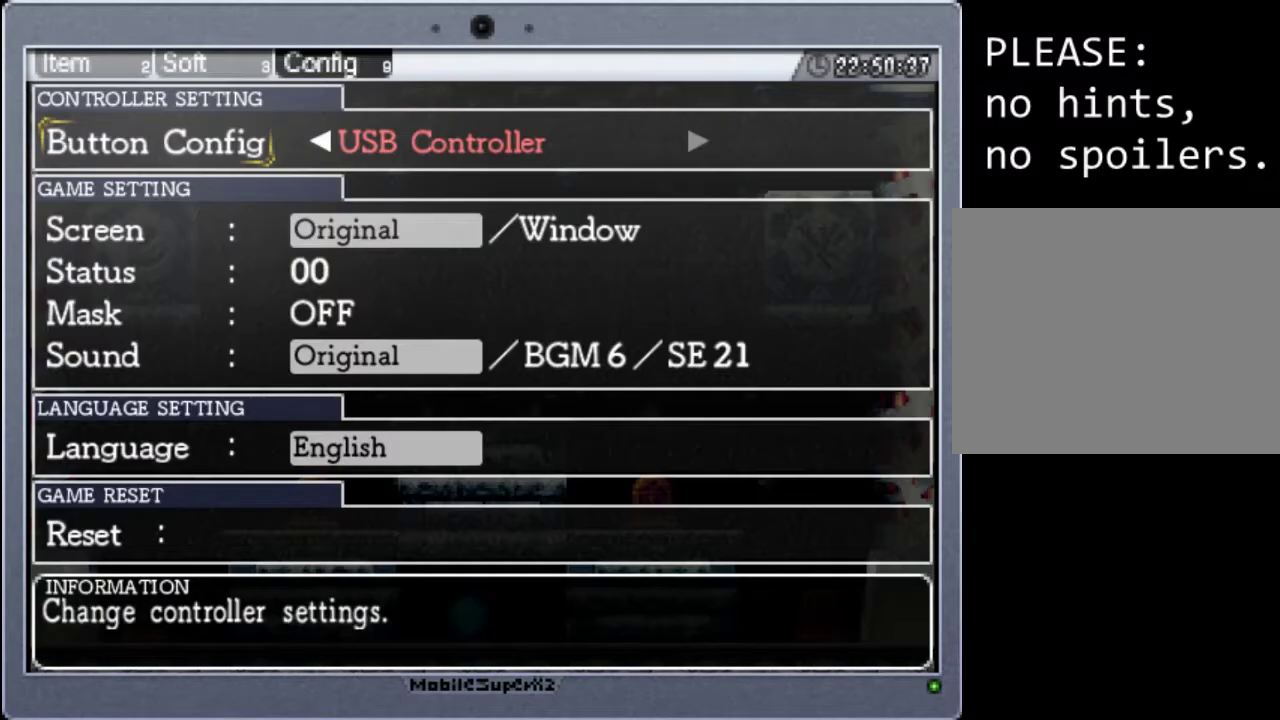
{"buttons": [], "events": []}
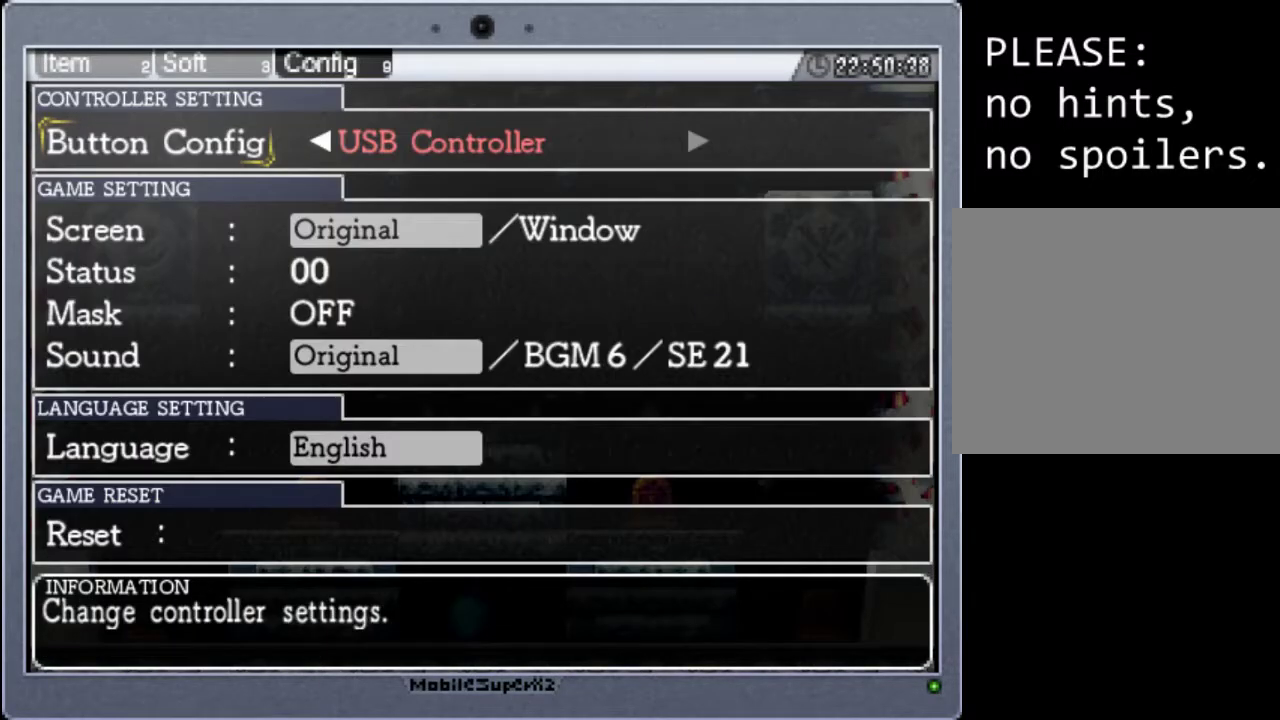
{"buttons": [], "events": [[233, "R1", "down"], [367, "R1", "up"]]}
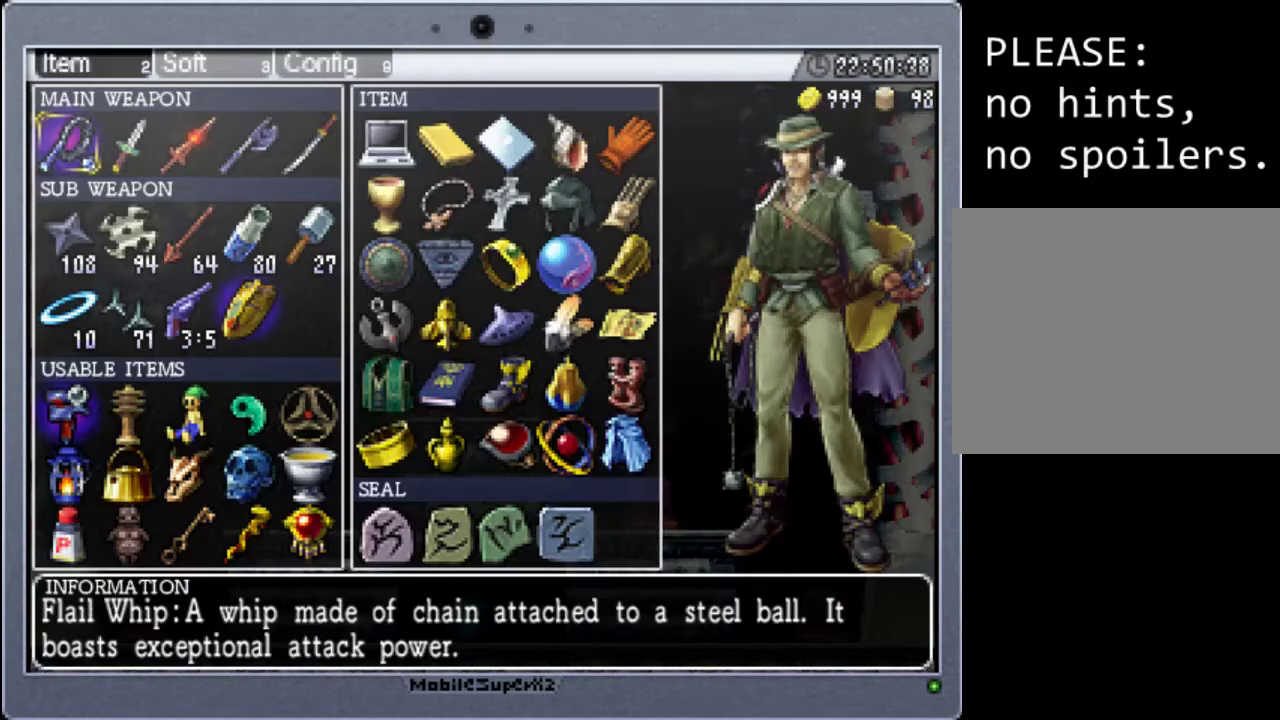
{"buttons": [], "events": [[200, "R1", "down"], [333, "R1", "up"]]}
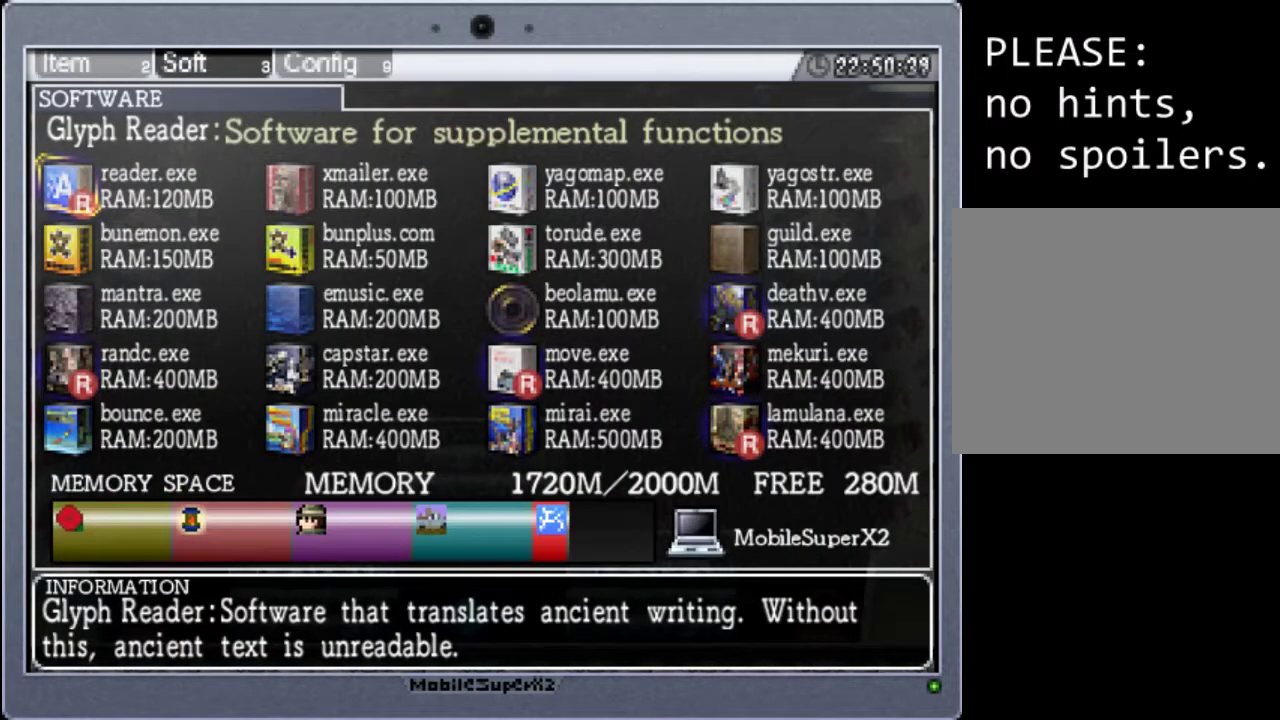
{"buttons": [], "events": []}
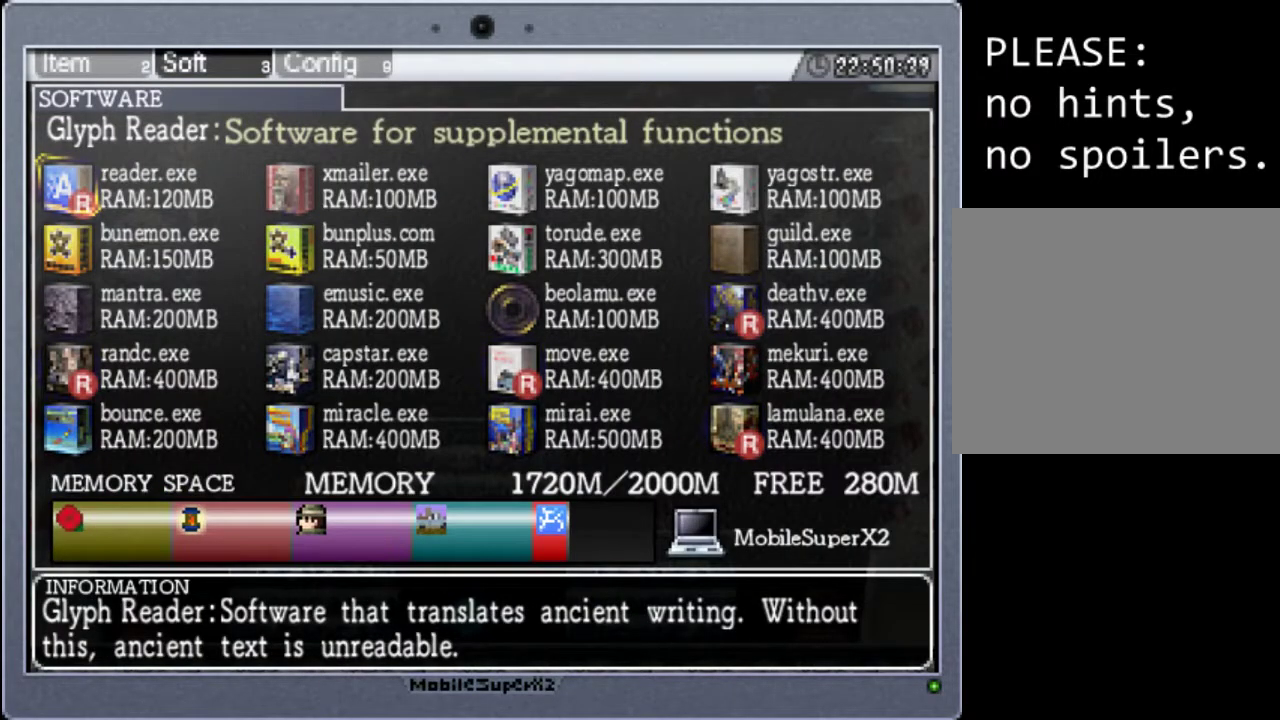
{"buttons": [], "events": []}
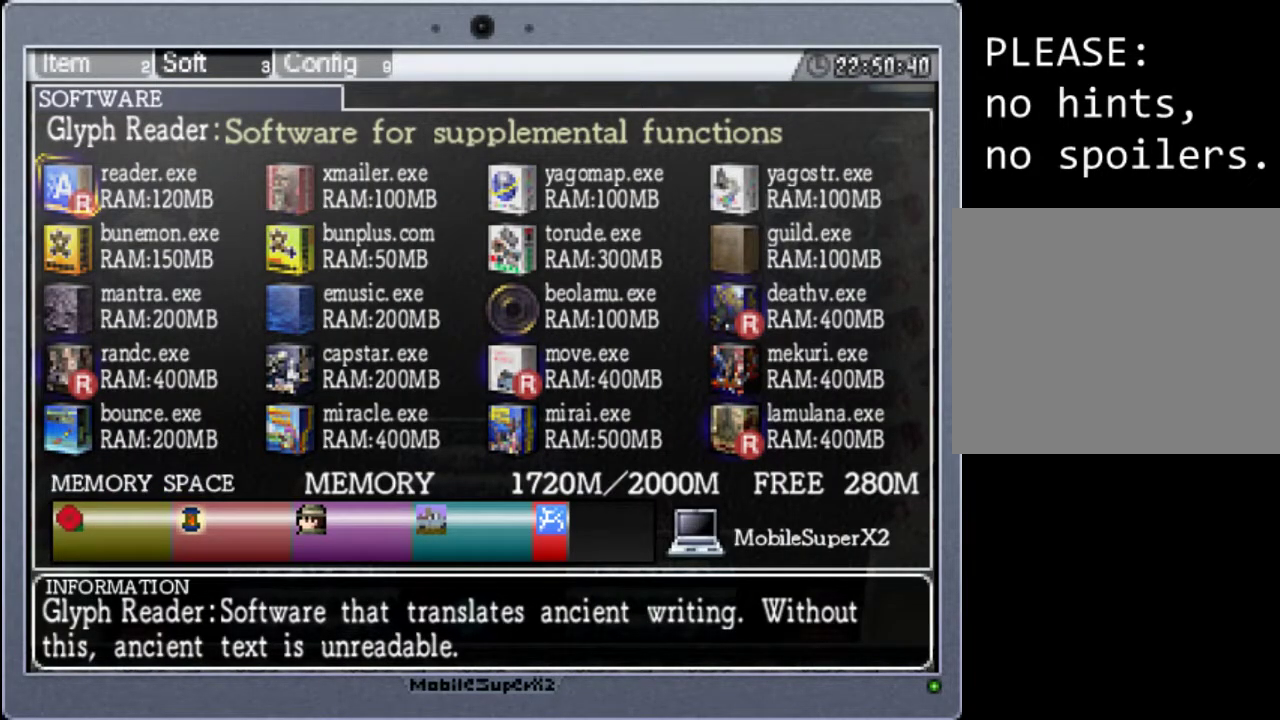
{"buttons": [], "events": []}
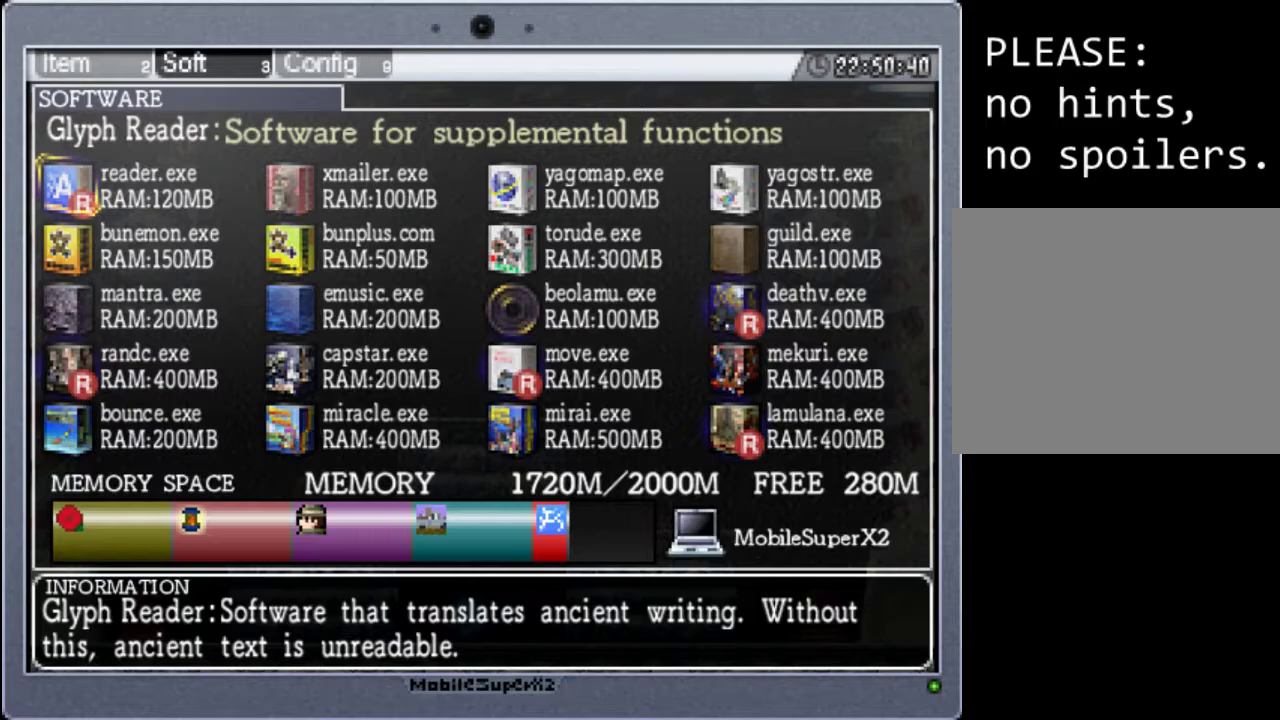
{"buttons": ["START"], "events": [[167, "SELECT", "down"], [367, "SELECT", "up"], [500, "START", "down"]]}
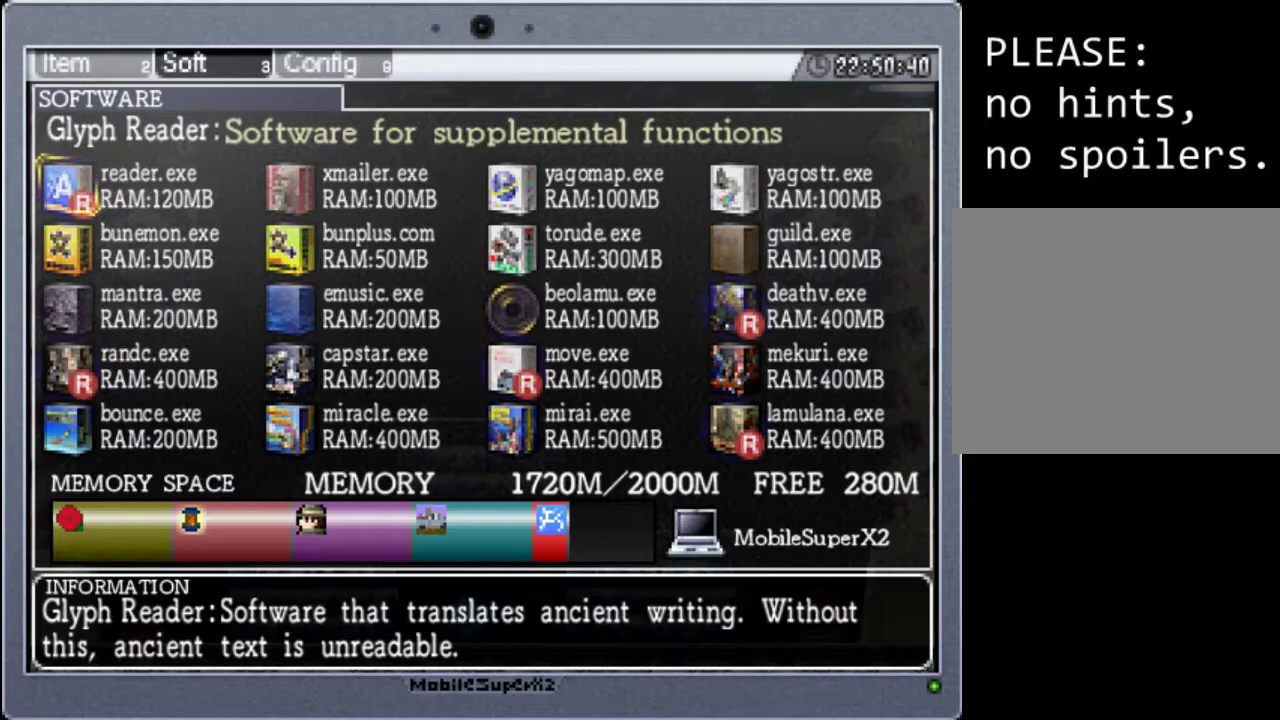
{"buttons": [], "events": [[200, "START", "up"]]}
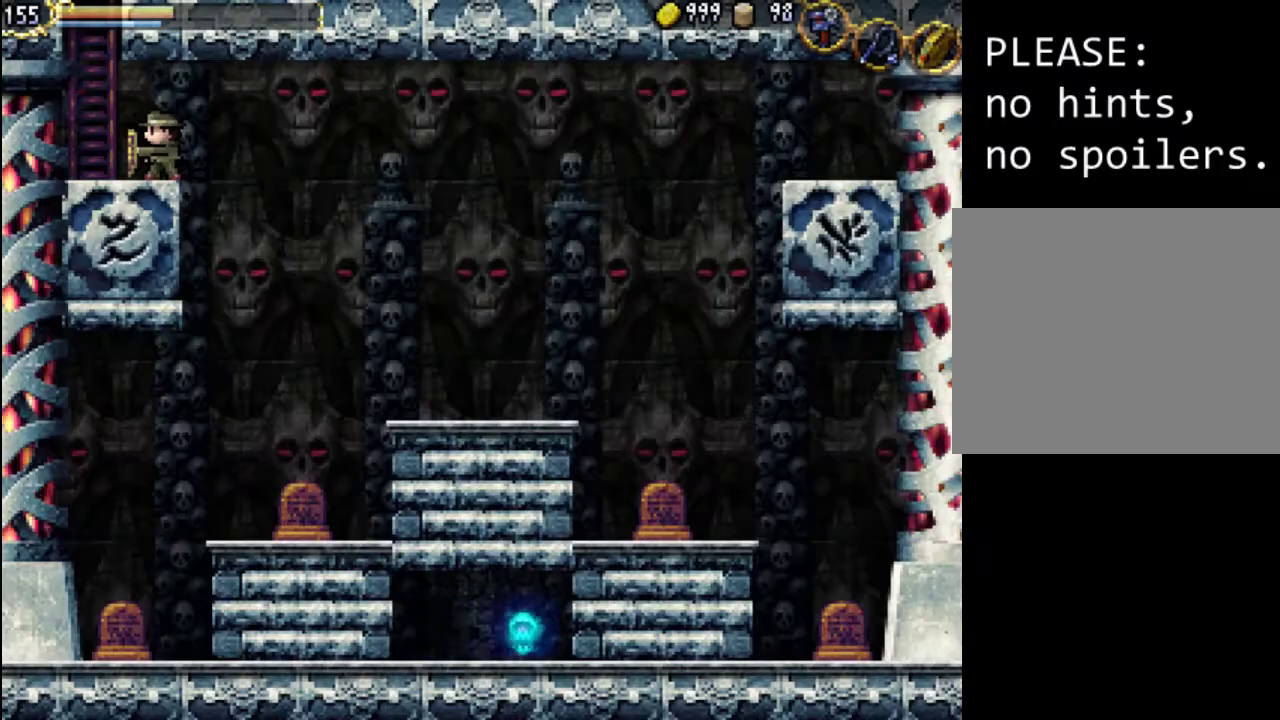
{"buttons": [], "events": []}
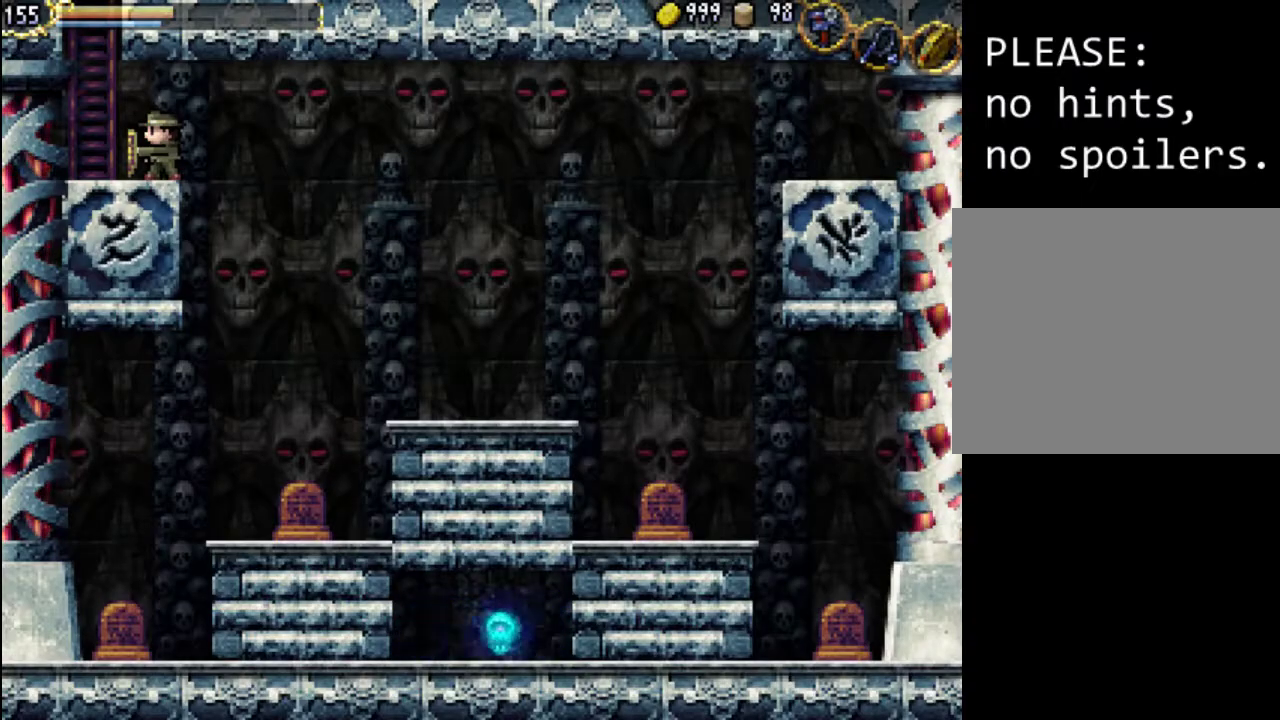
{"buttons": [], "events": []}
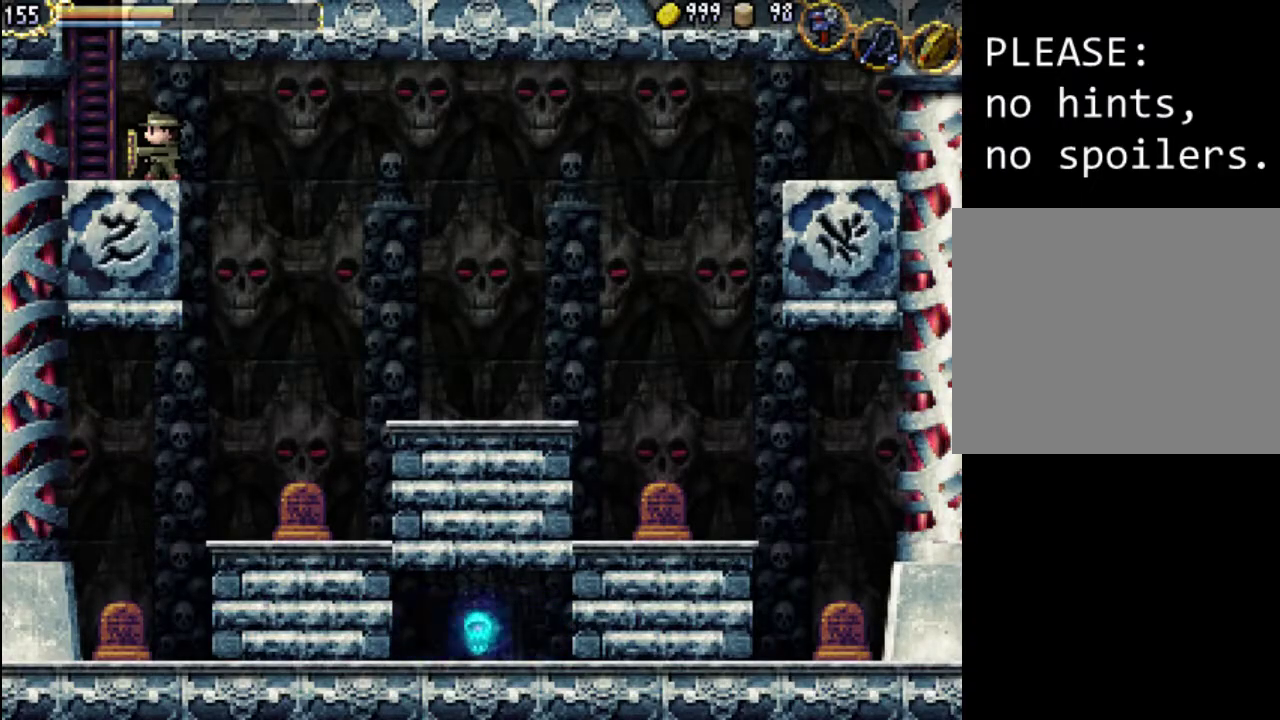
{"buttons": [], "events": []}
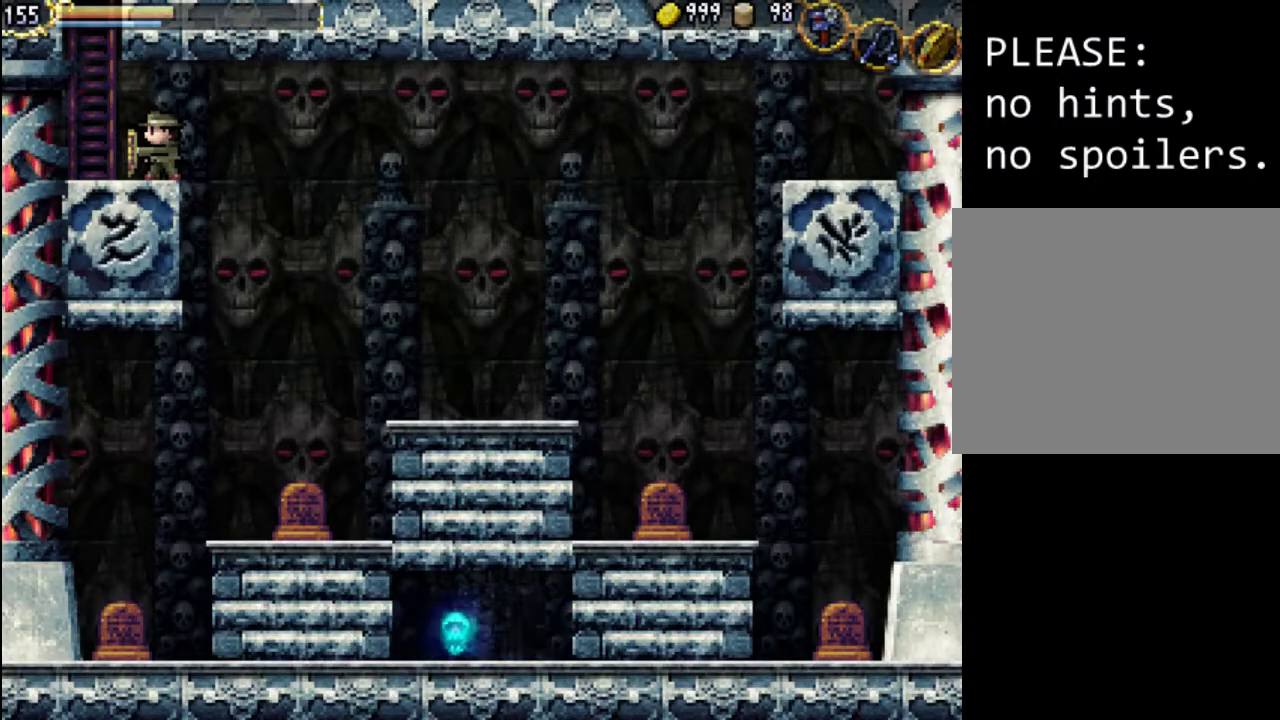
{"buttons": [], "events": []}
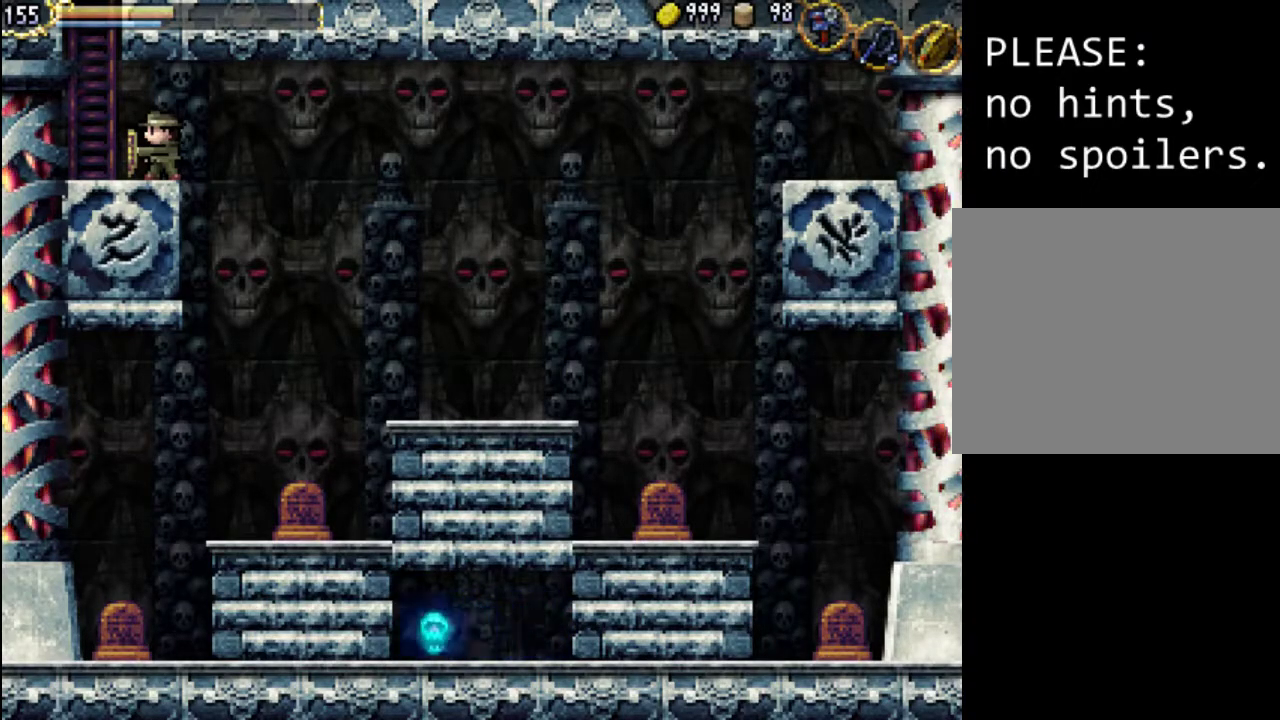
{"buttons": [], "events": [[233, "SELECT", "down"], [400, "SELECT", "up"]]}
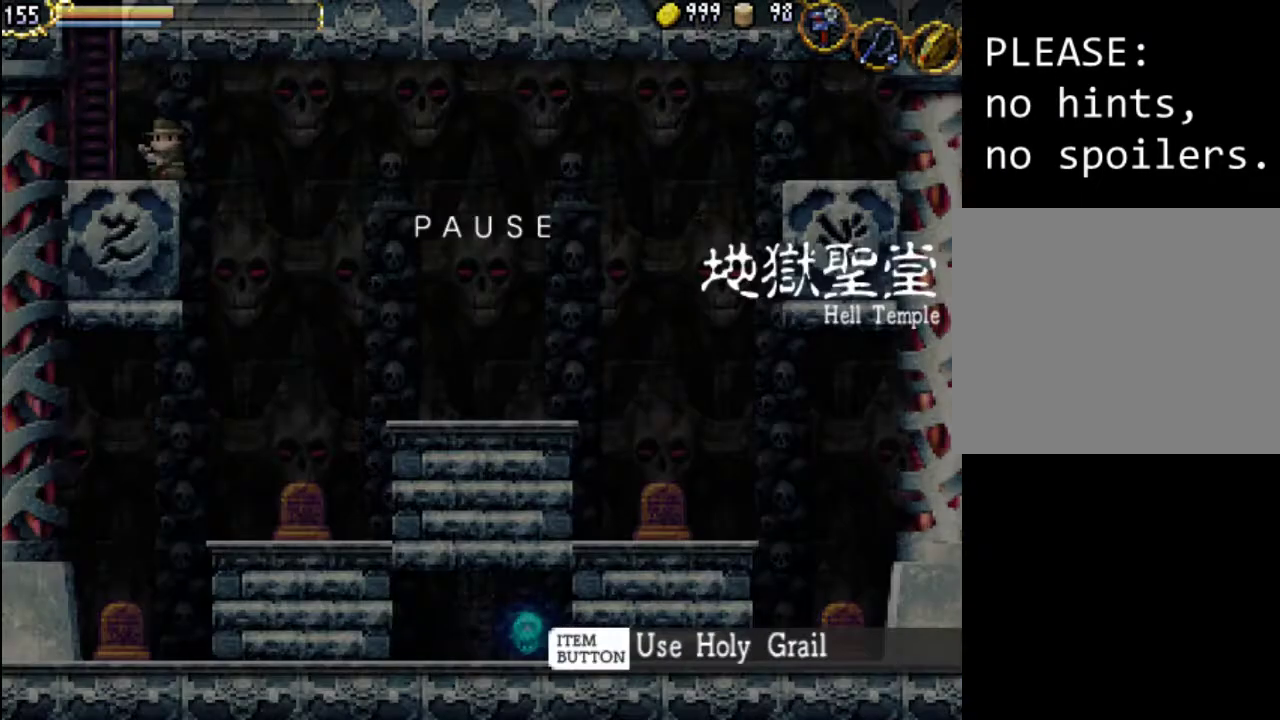
{"buttons": [], "events": []}